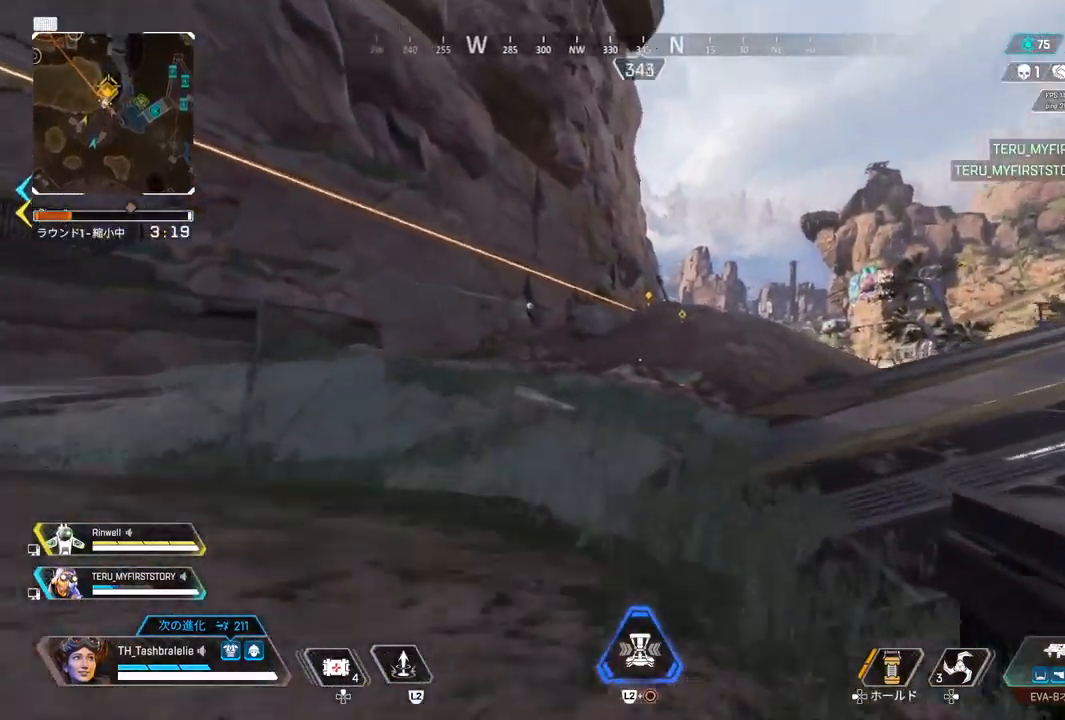
Gameplay with a controller (PlayStation layout); each line is a JSON object with the inputs held at the frame after it. "events" lists button and stick changes between this image and that frame as [ms after this image, input, new state], when the widget could be followed in between.
{"buttons": [], "left_stick": "up", "right_stick": "center", "events": [[83, "L3", "up"], [83, "left_stick", "right"], [217, "left_stick", "center"], [383, "left_stick", "up"], [400, "R2", "up"]]}
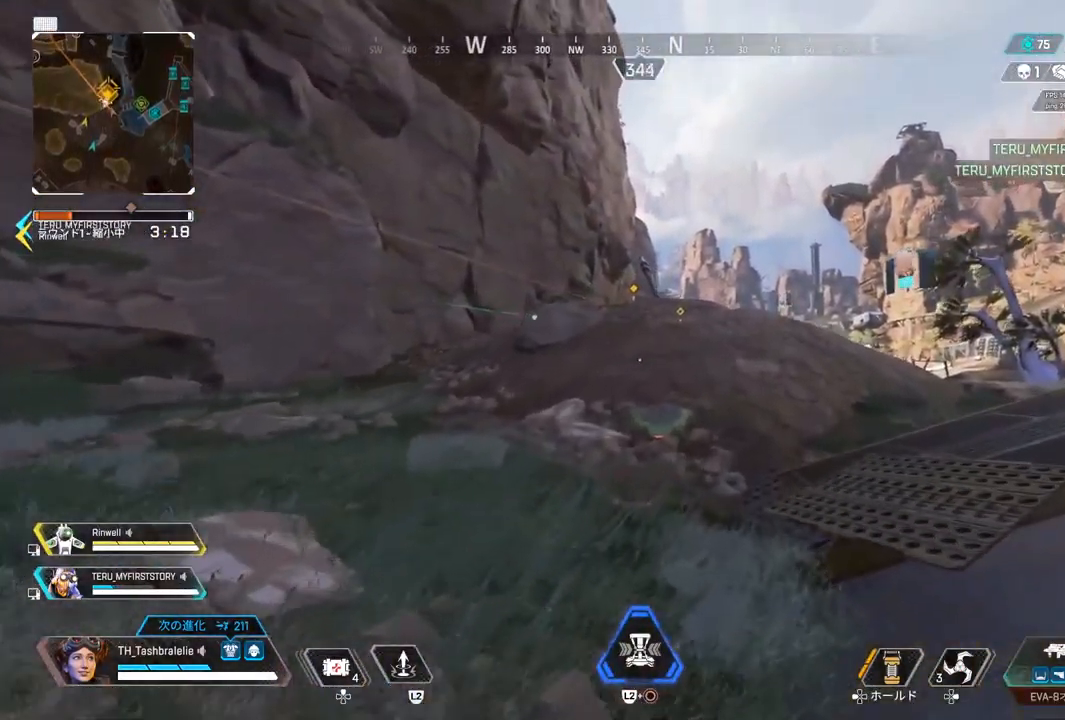
{"buttons": [], "left_stick": "up", "right_stick": "center", "events": []}
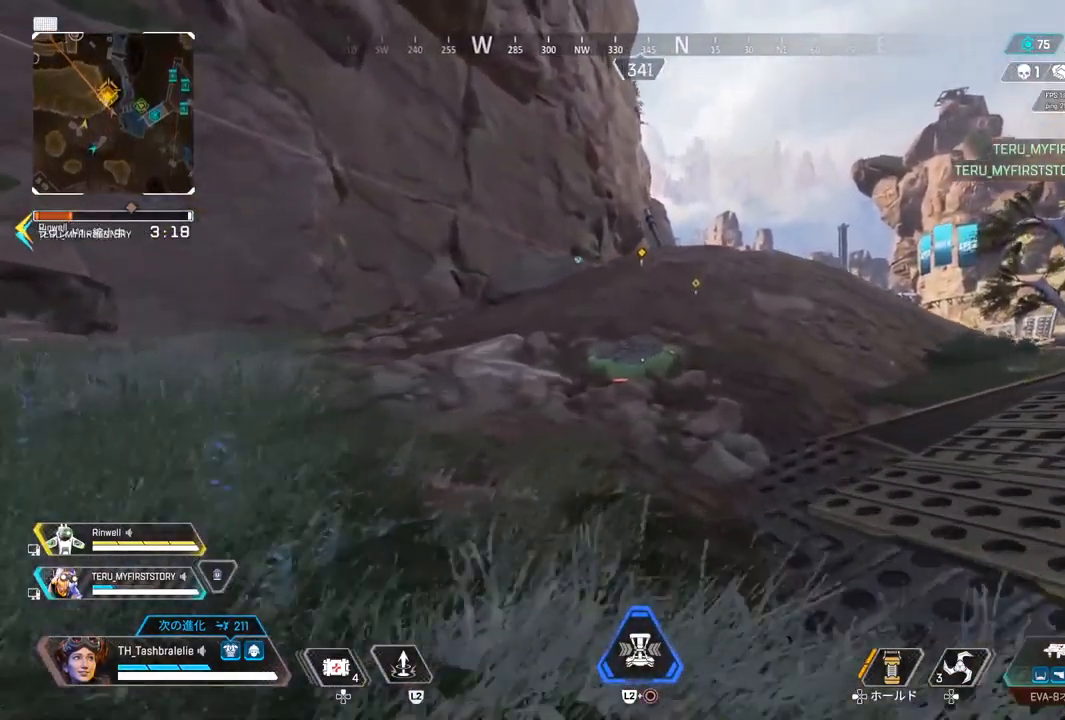
{"buttons": [], "left_stick": "up", "right_stick": "center", "events": []}
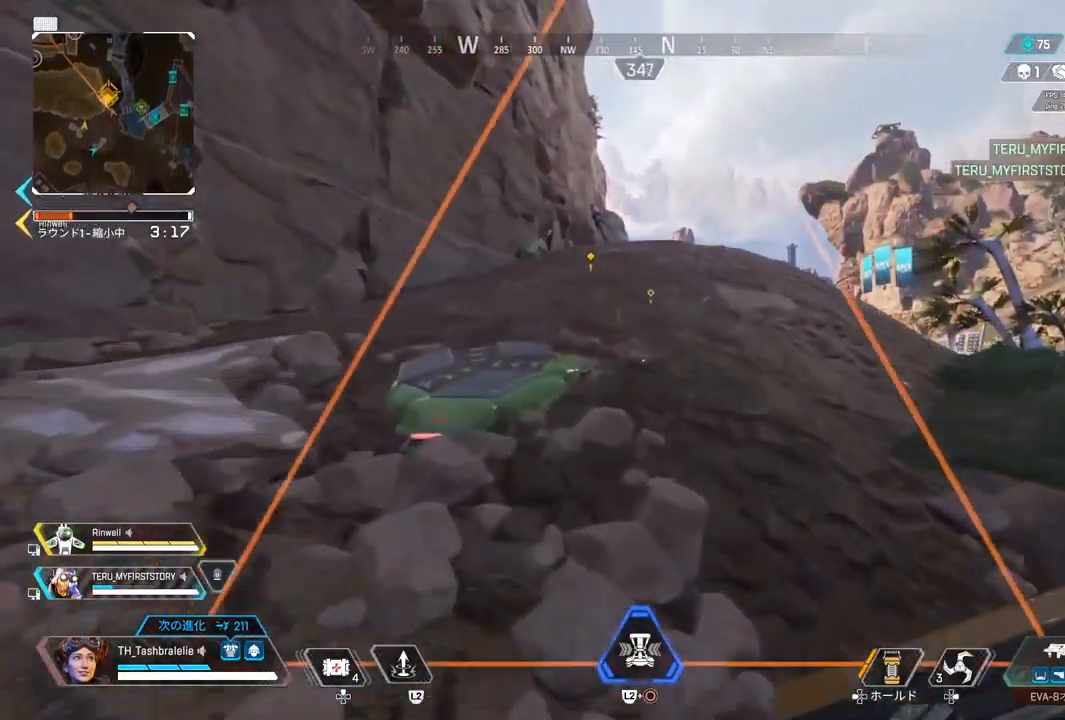
{"buttons": [], "left_stick": "up", "right_stick": "center", "events": []}
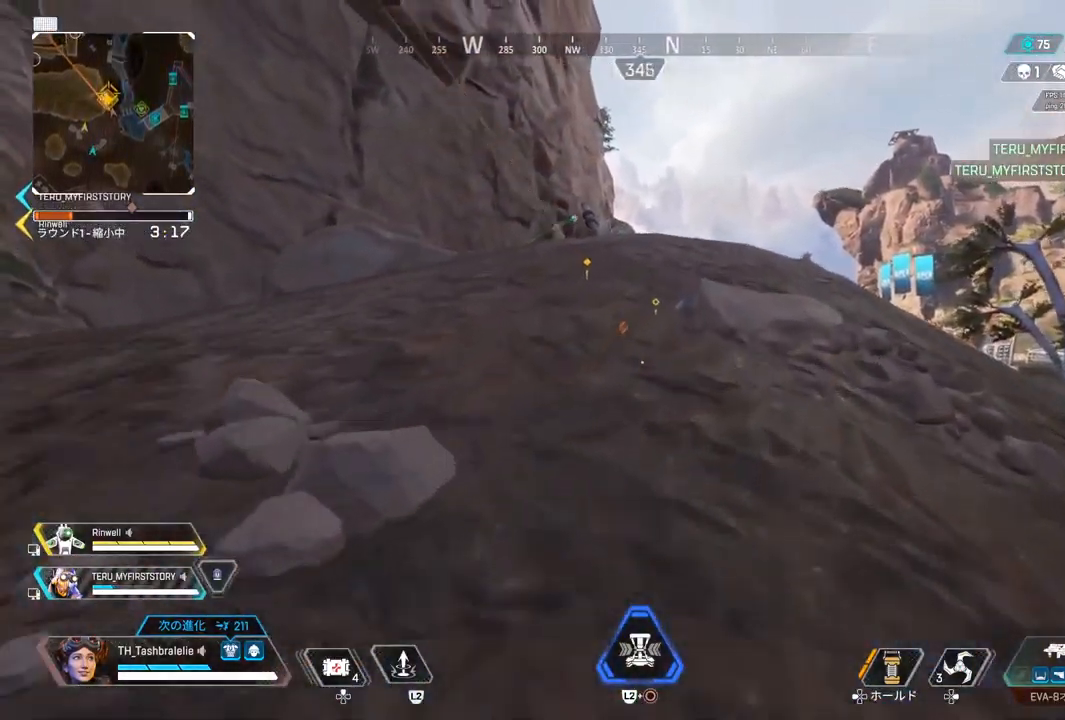
{"buttons": [], "left_stick": "up", "right_stick": "center", "events": []}
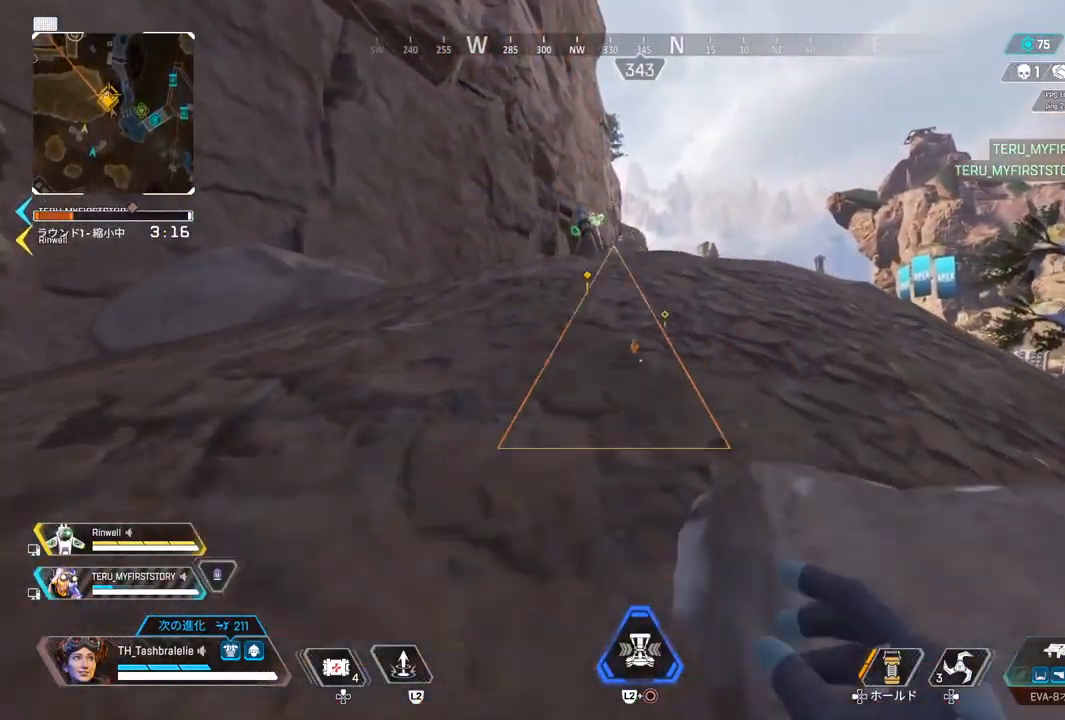
{"buttons": ["R2"], "left_stick": "up", "right_stick": "center", "events": [[67, "TRIANGLE", "down"], [150, "TRIANGLE", "up"], [450, "R2", "down"]]}
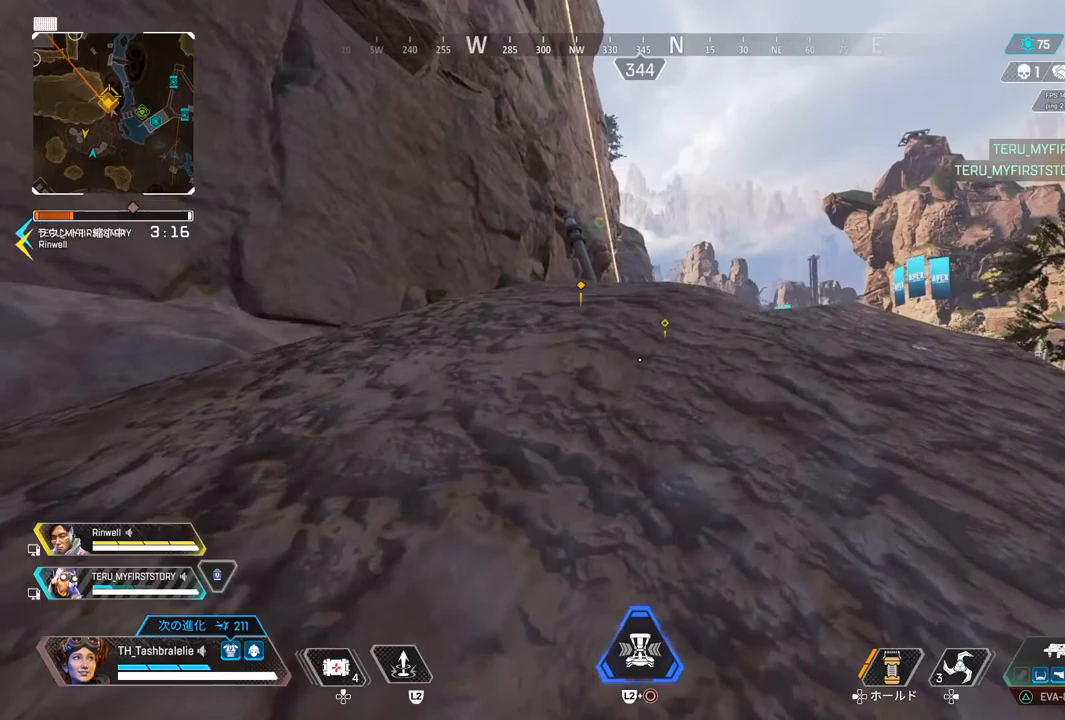
{"buttons": [], "left_stick": "up", "right_stick": "center", "events": [[183, "L3", "down"], [283, "L3", "up"], [400, "R2", "up"]]}
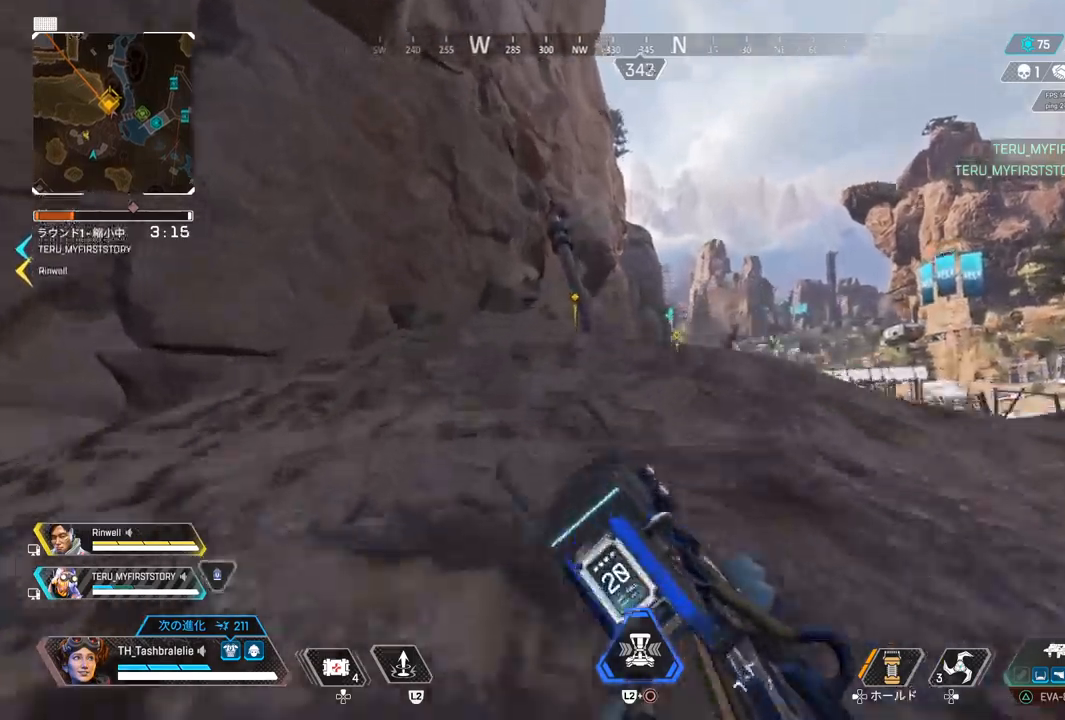
{"buttons": ["L1"], "left_stick": "right", "right_stick": "center", "events": [[250, "L1", "down"], [433, "left_stick", "right"]]}
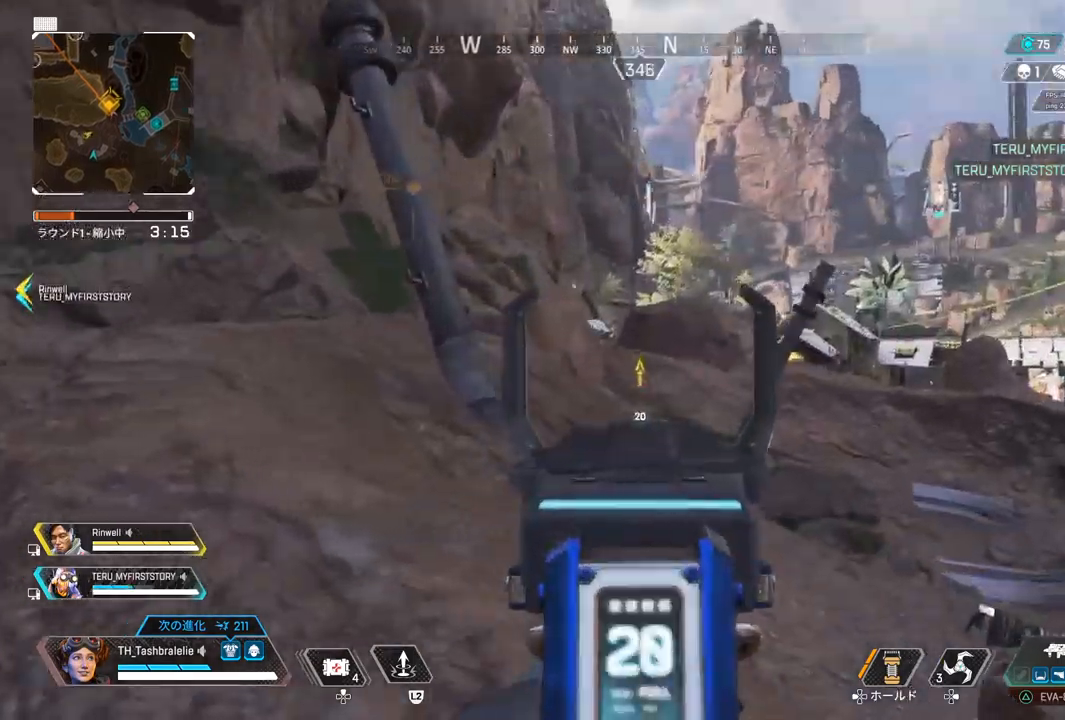
{"buttons": ["L1"], "left_stick": "up", "right_stick": "center", "events": [[350, "left_stick", "up-right"], [500, "left_stick", "up"]]}
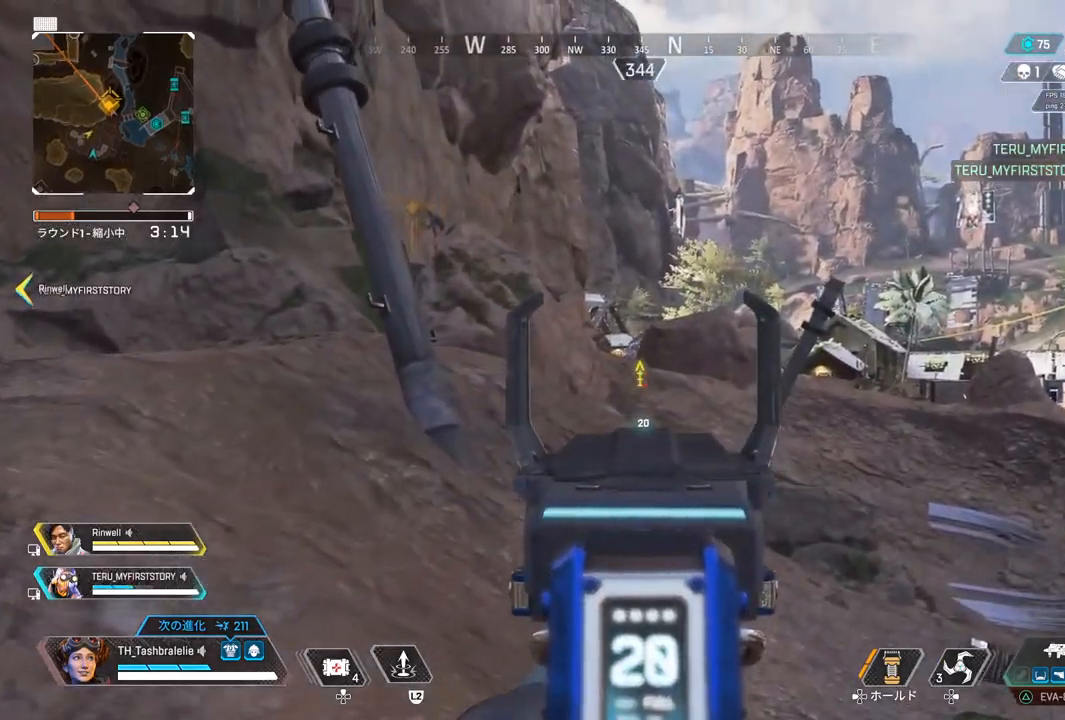
{"buttons": ["L1"], "left_stick": "left", "right_stick": "center", "events": [[250, "left_stick", "center"], [417, "left_stick", "left"]]}
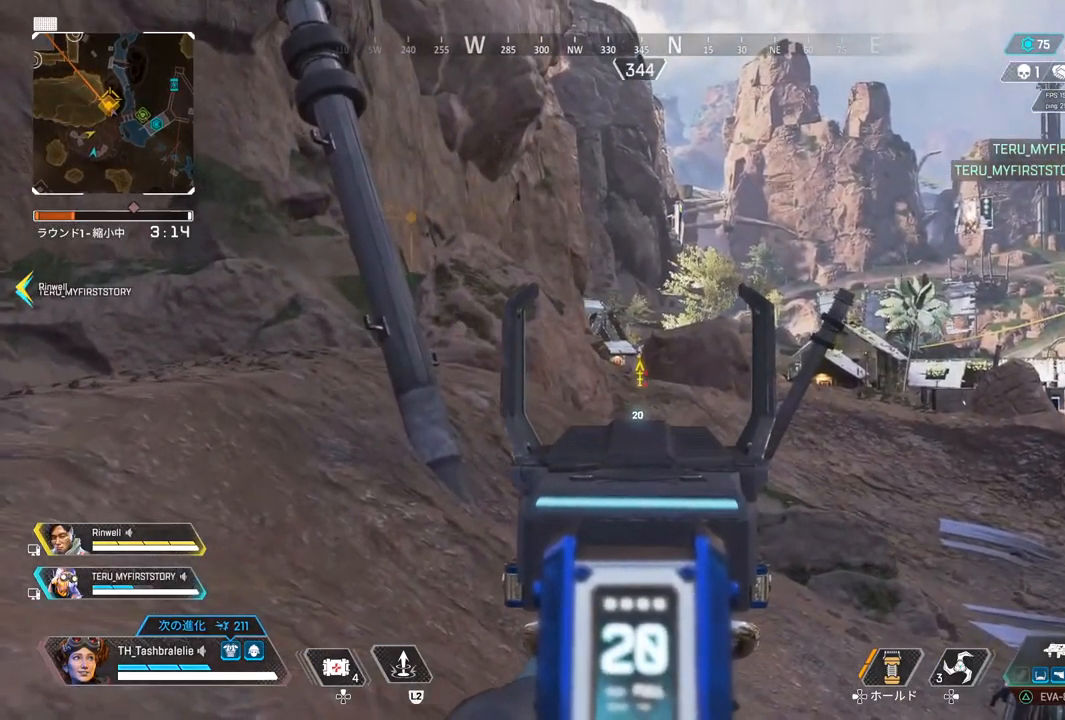
{"buttons": ["L1"], "left_stick": "center", "right_stick": "center", "events": [[250, "left_stick", "center"], [350, "left_stick", "right"], [450, "left_stick", "center"]]}
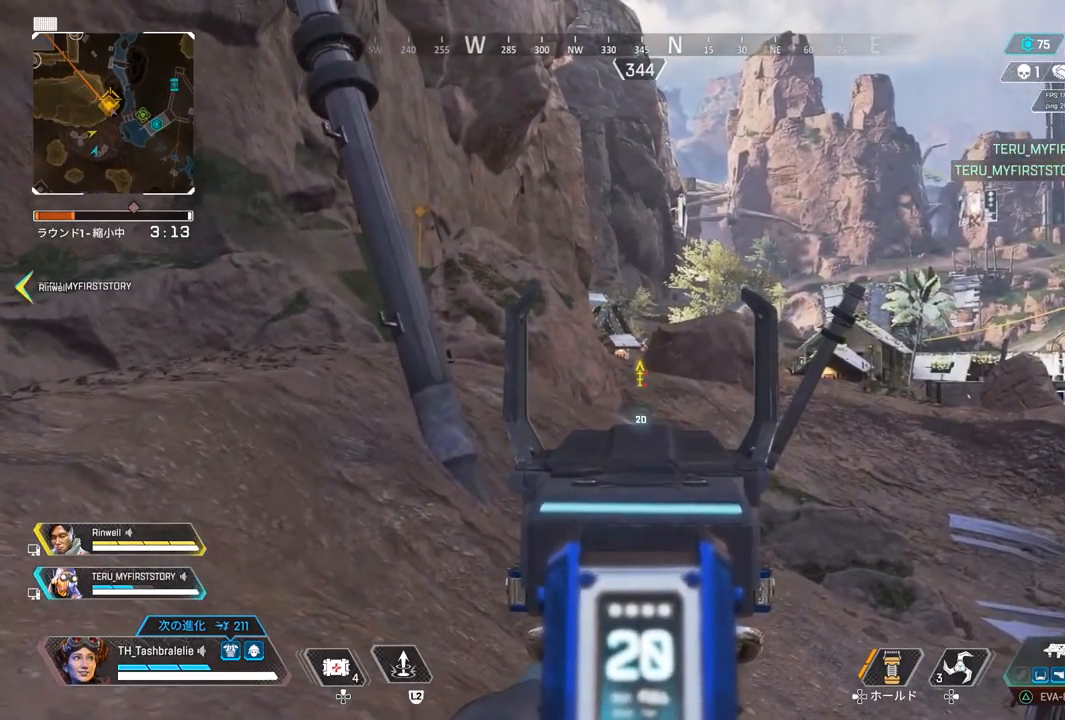
{"buttons": ["L1"], "left_stick": "right", "right_stick": "center", "events": [[117, "left_stick", "right"]]}
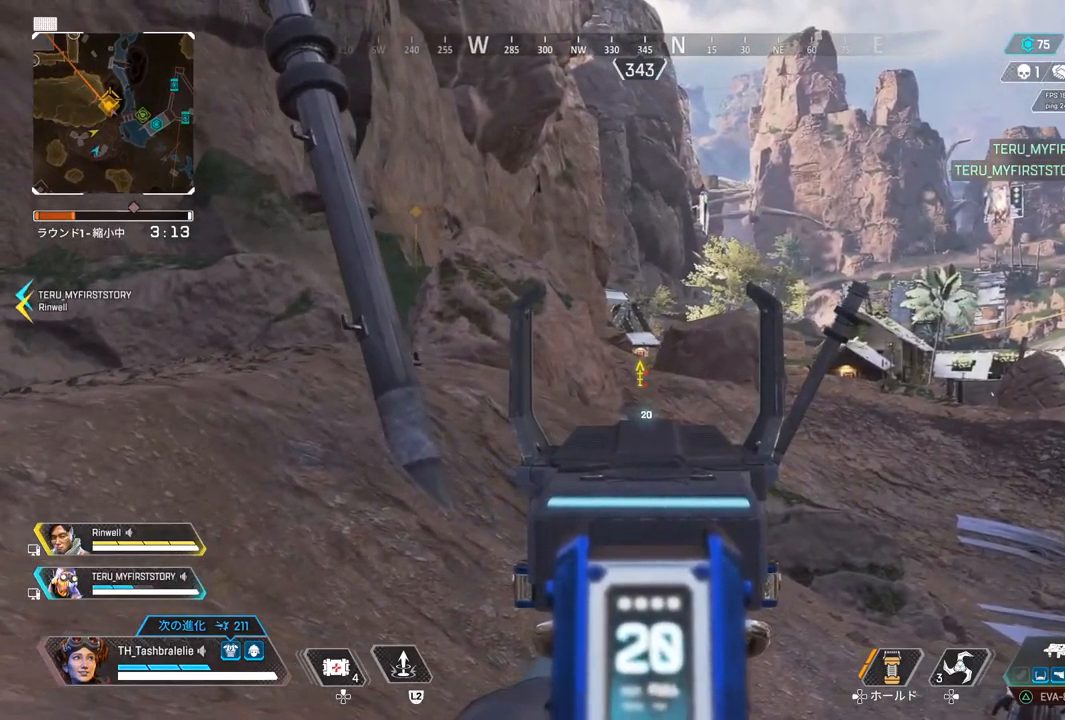
{"buttons": ["L1"], "left_stick": "center", "right_stick": "center", "events": [[200, "left_stick", "center"]]}
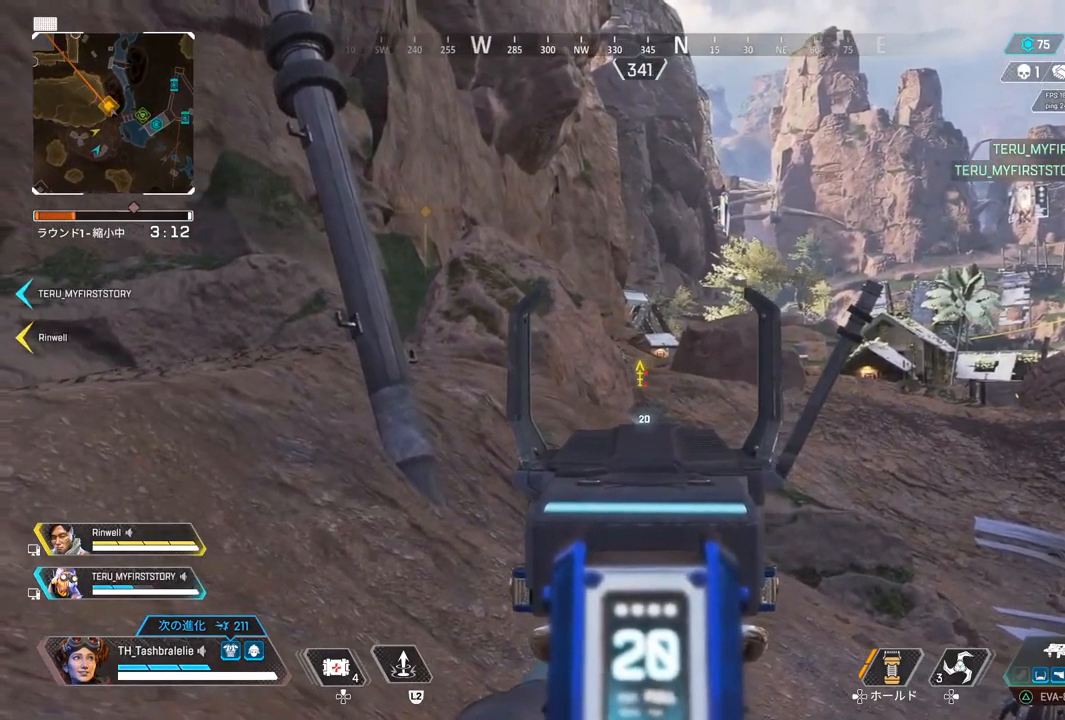
{"buttons": ["L1"], "left_stick": "up-right", "right_stick": "center", "events": [[83, "left_stick", "right"], [500, "left_stick", "up-right"]]}
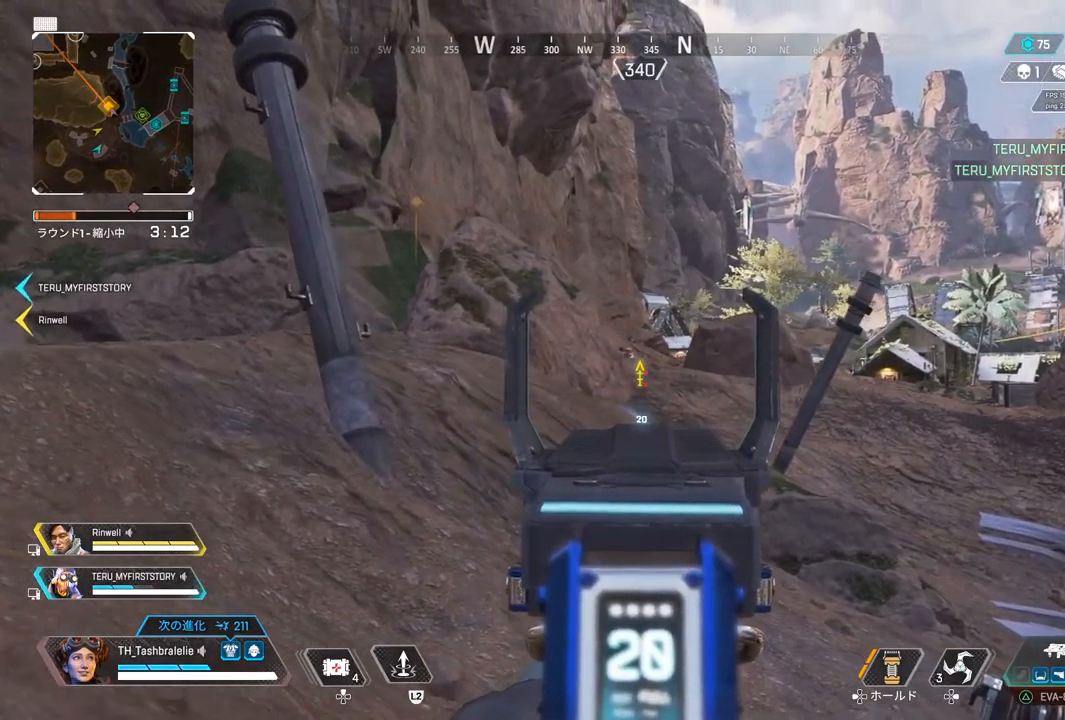
{"buttons": ["L1", "R1"], "left_stick": "left", "right_stick": "center", "events": [[267, "R1", "down"], [400, "left_stick", "left"]]}
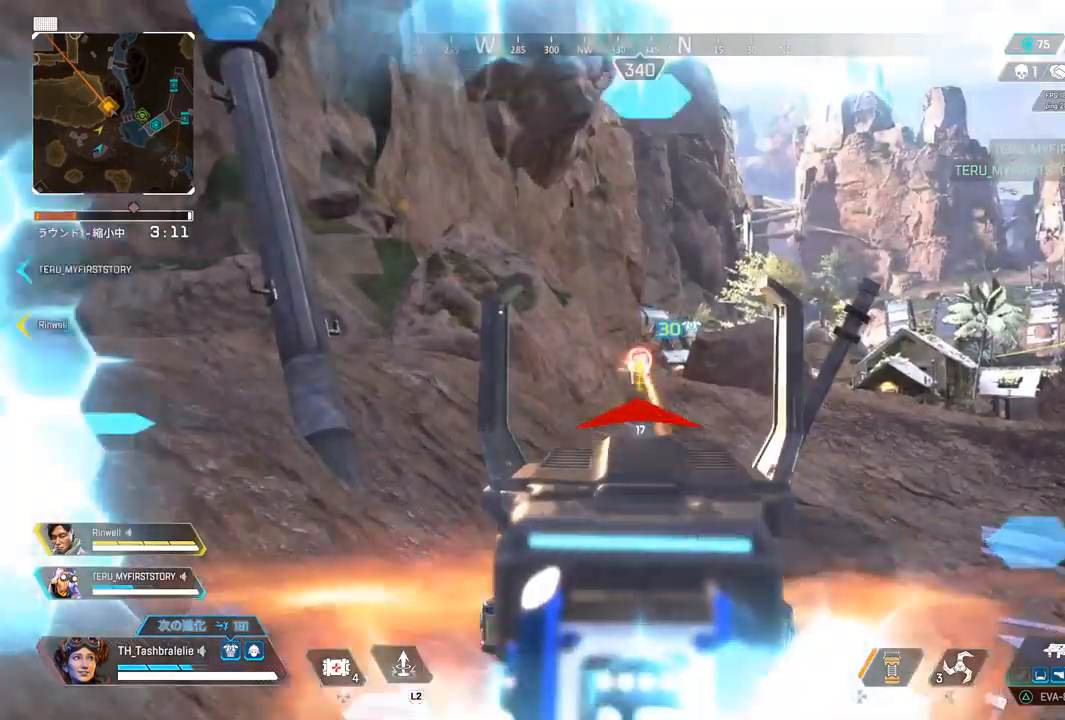
{"buttons": ["L1", "R1"], "left_stick": "left", "right_stick": "center", "events": [[300, "left_stick", "right"], [400, "left_stick", "left"]]}
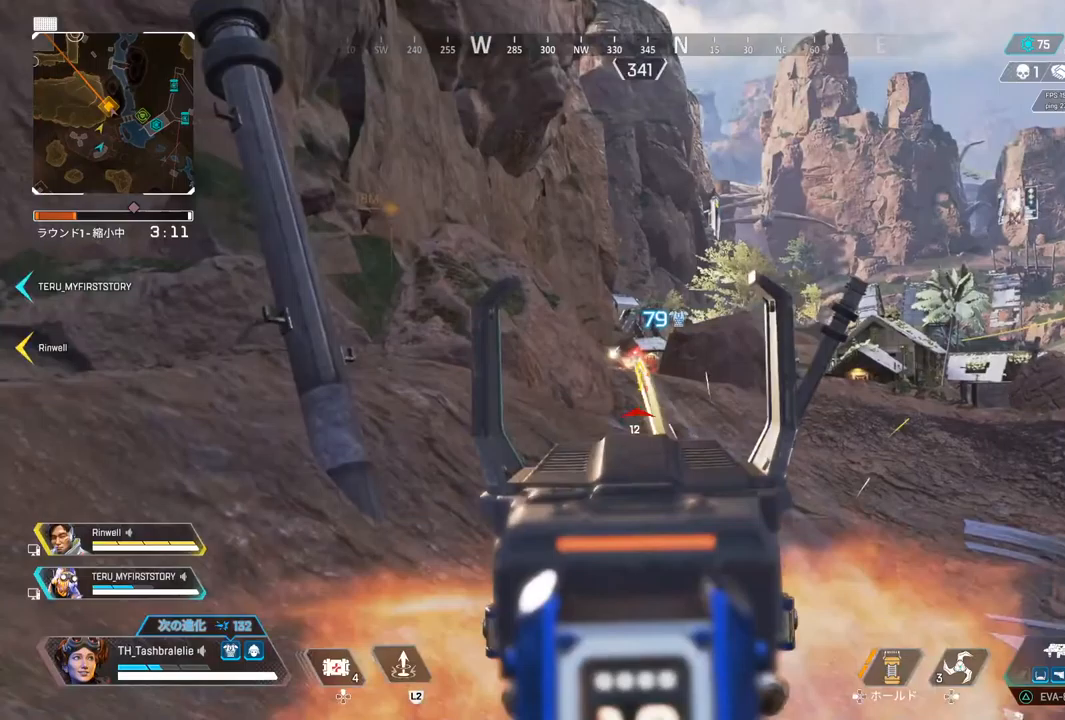
{"buttons": ["L1", "R1"], "left_stick": "left", "right_stick": "center", "events": [[267, "left_stick", "center"], [433, "left_stick", "left"]]}
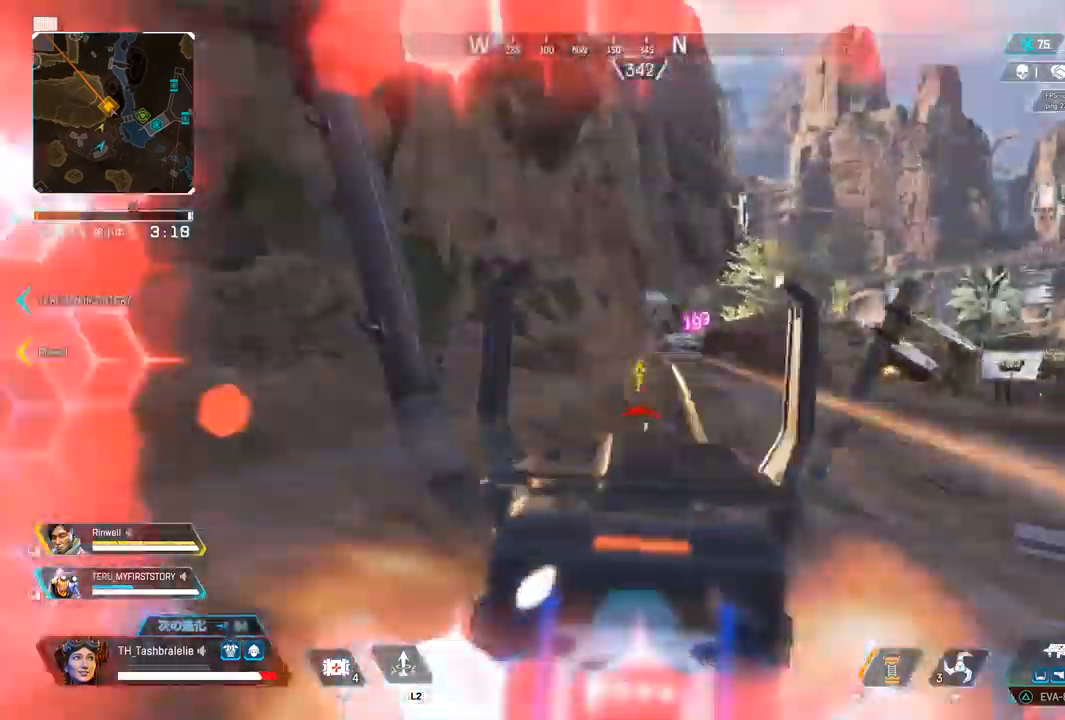
{"buttons": [], "left_stick": "up-left", "right_stick": "left", "events": [[300, "R1", "up"], [350, "L1", "up"], [350, "SQUARE", "down"], [383, "left_stick", "up-left"], [383, "right_stick", "left"], [450, "SQUARE", "up"]]}
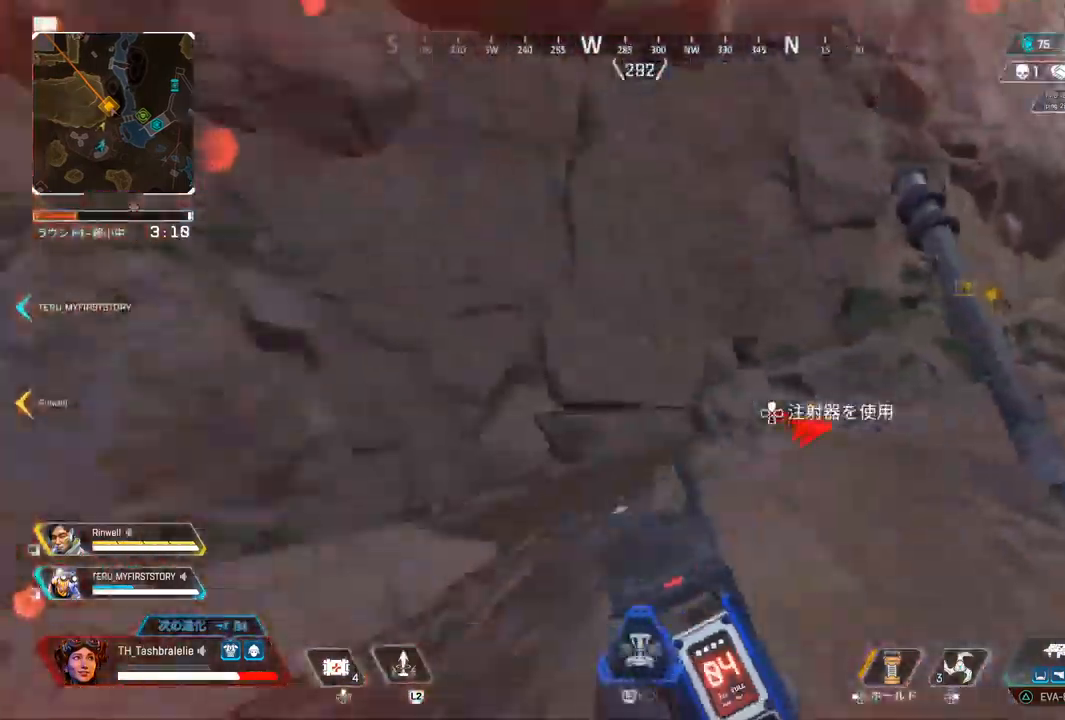
{"buttons": ["DPAD_UP"], "left_stick": "up", "right_stick": "center", "events": [[17, "right_stick", "center"], [83, "right_stick", "left"], [283, "left_stick", "up"], [283, "right_stick", "center"], [317, "DPAD_UP", "down"]]}
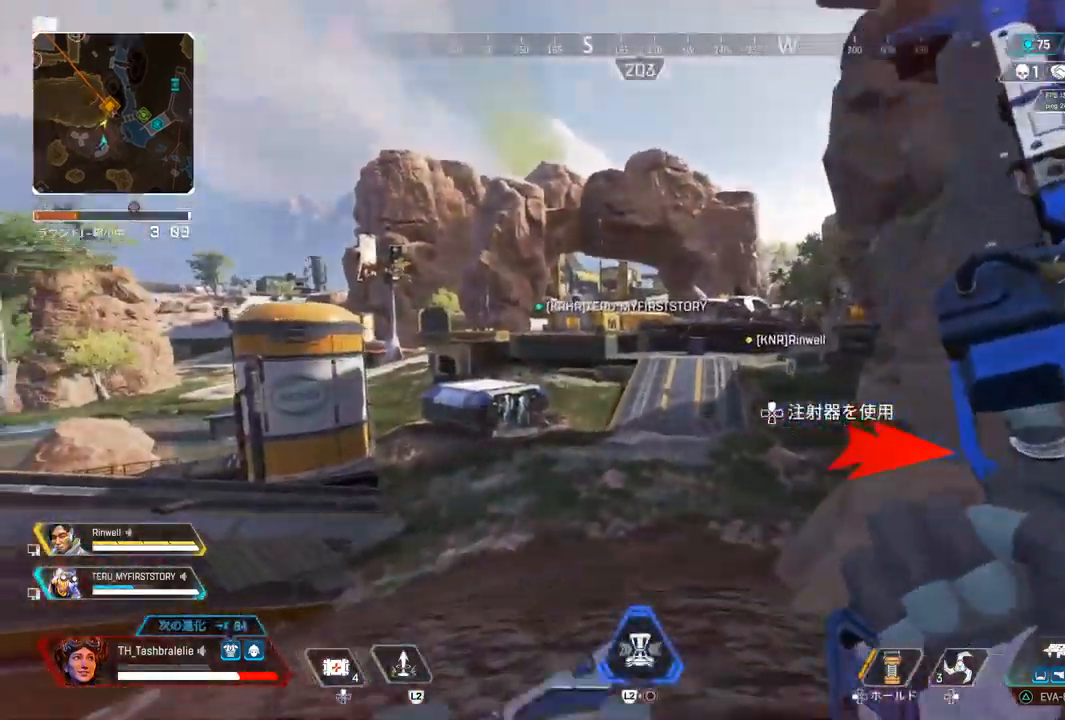
{"buttons": [], "left_stick": "up", "right_stick": "center", "events": [[367, "right_stick", "right"], [467, "DPAD_UP", "up"], [500, "right_stick", "center"]]}
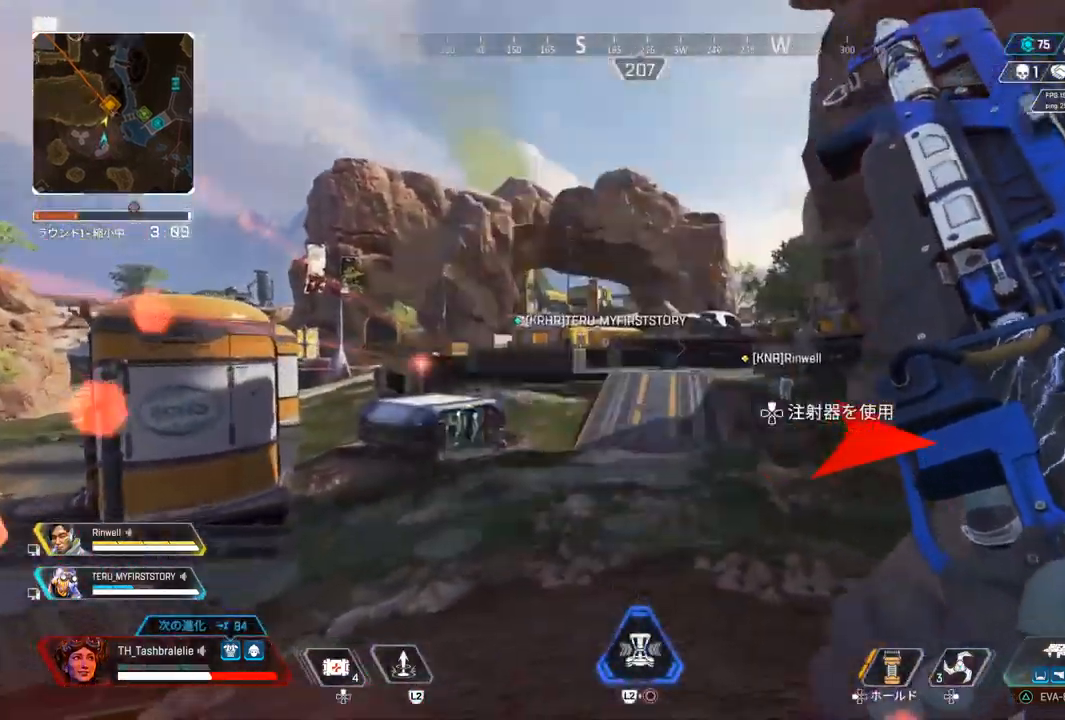
{"buttons": ["R2"], "left_stick": "up", "right_stick": "center", "events": [[167, "R2", "down"]]}
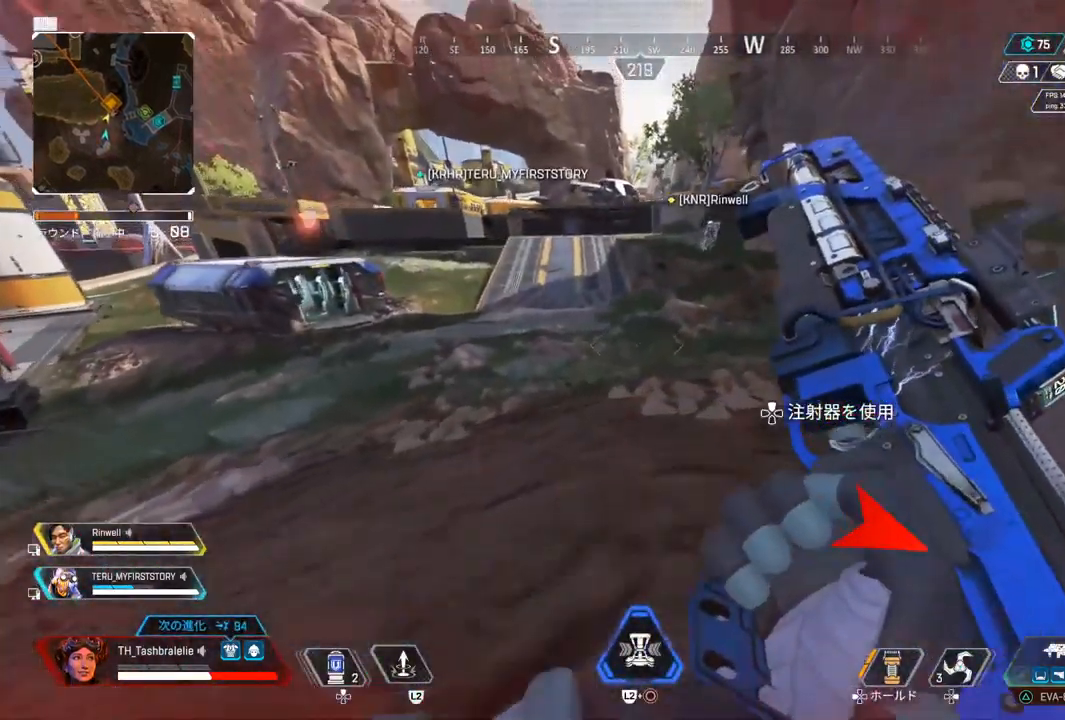
{"buttons": ["R2"], "left_stick": "up", "right_stick": "center", "events": [[50, "DPAD_UP", "down"], [133, "DPAD_UP", "up"]]}
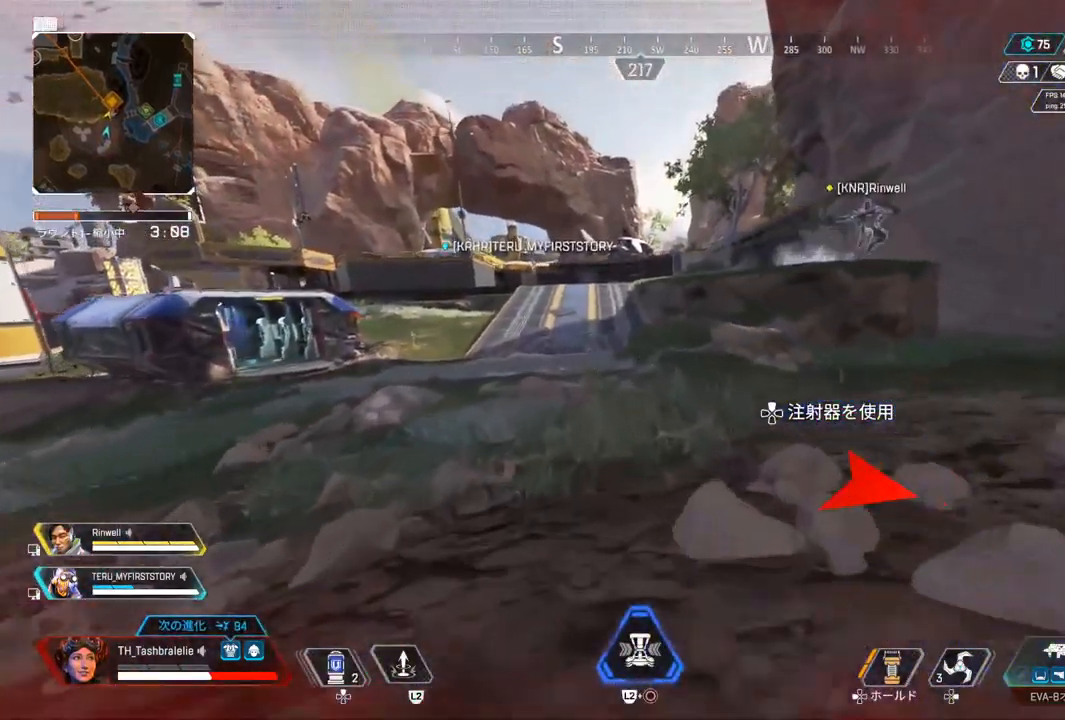
{"buttons": ["R2"], "left_stick": "up-right", "right_stick": "center", "events": [[117, "L3", "down"], [183, "left_stick", "up-right"], [217, "L3", "up"], [283, "left_stick", "right"], [467, "left_stick", "up-right"]]}
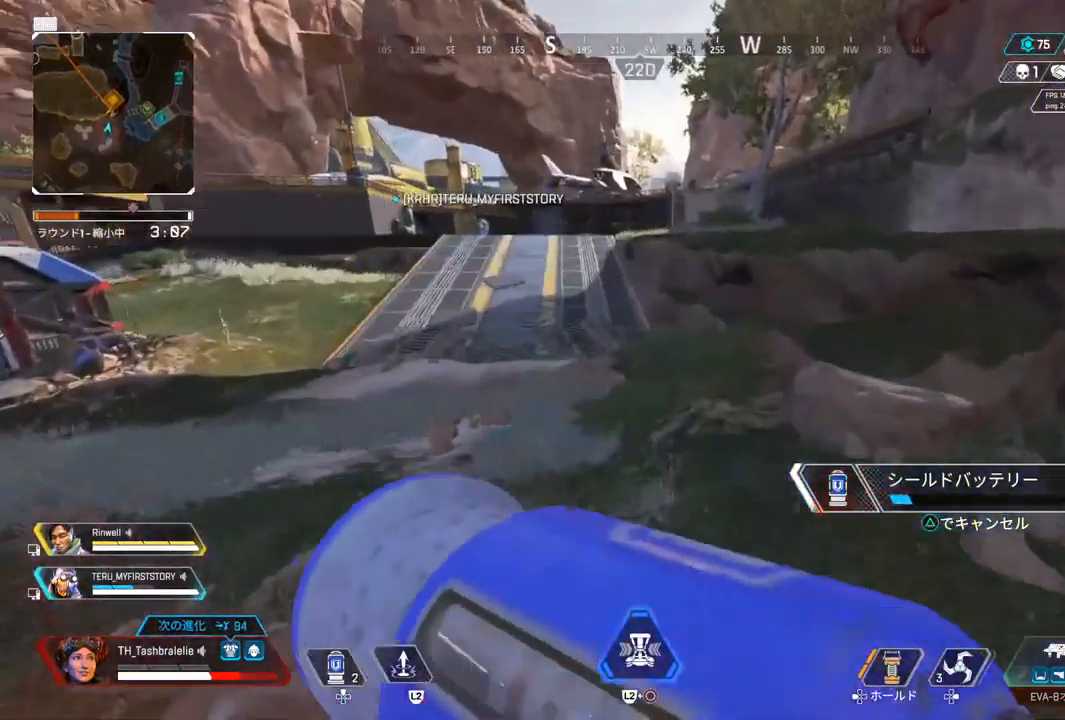
{"buttons": ["R2"], "left_stick": "up", "right_stick": "center", "events": [[50, "left_stick", "up"]]}
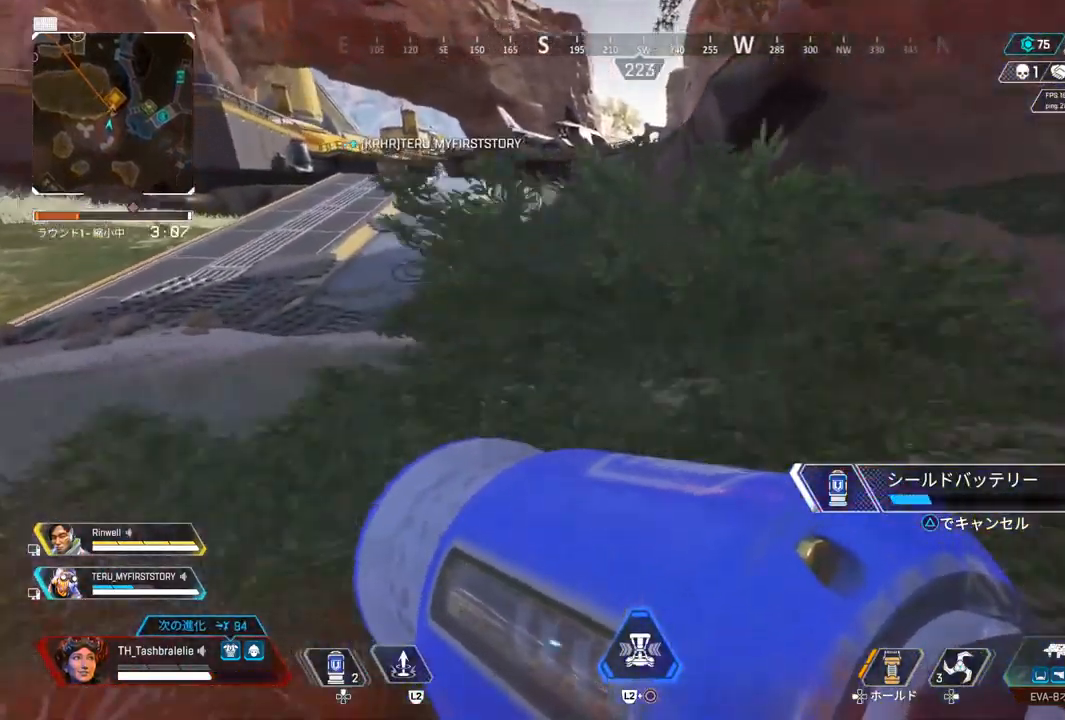
{"buttons": ["R2"], "left_stick": "up", "right_stick": "center", "events": [[17, "L3", "down"], [117, "L3", "up"], [417, "L3", "down"], [500, "L3", "up"]]}
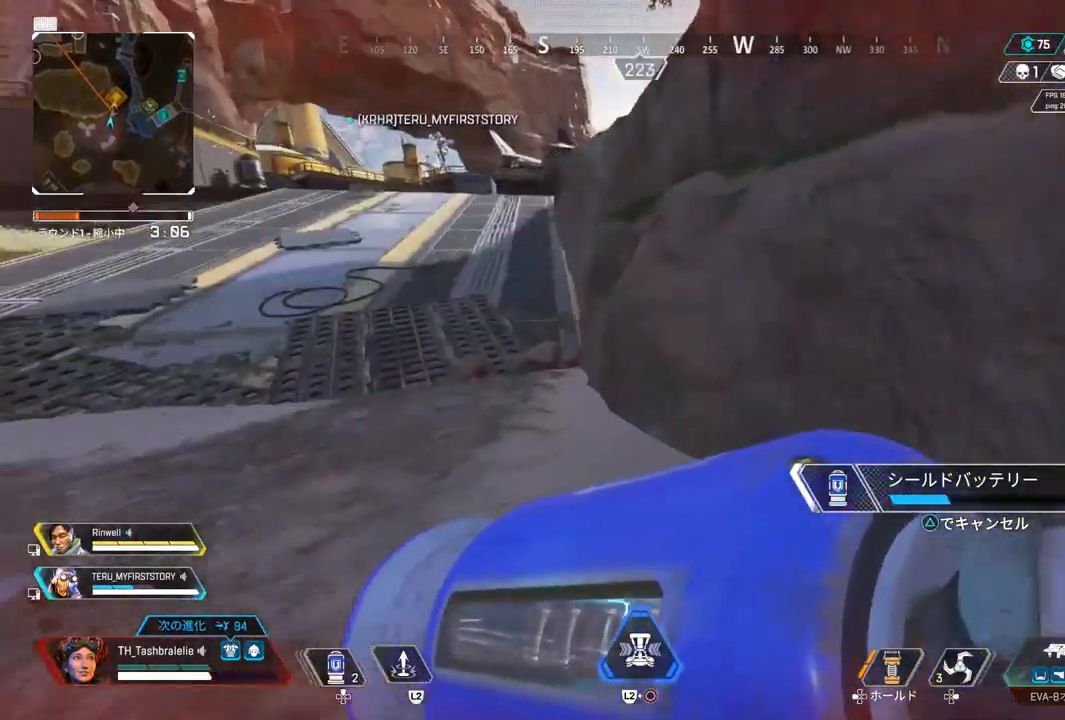
{"buttons": [], "left_stick": "up-right", "right_stick": "center", "events": [[133, "right_stick", "right"], [167, "R2", "up"], [183, "left_stick", "left"], [350, "left_stick", "center"], [400, "left_stick", "right"], [467, "left_stick", "up-right"], [467, "right_stick", "center"]]}
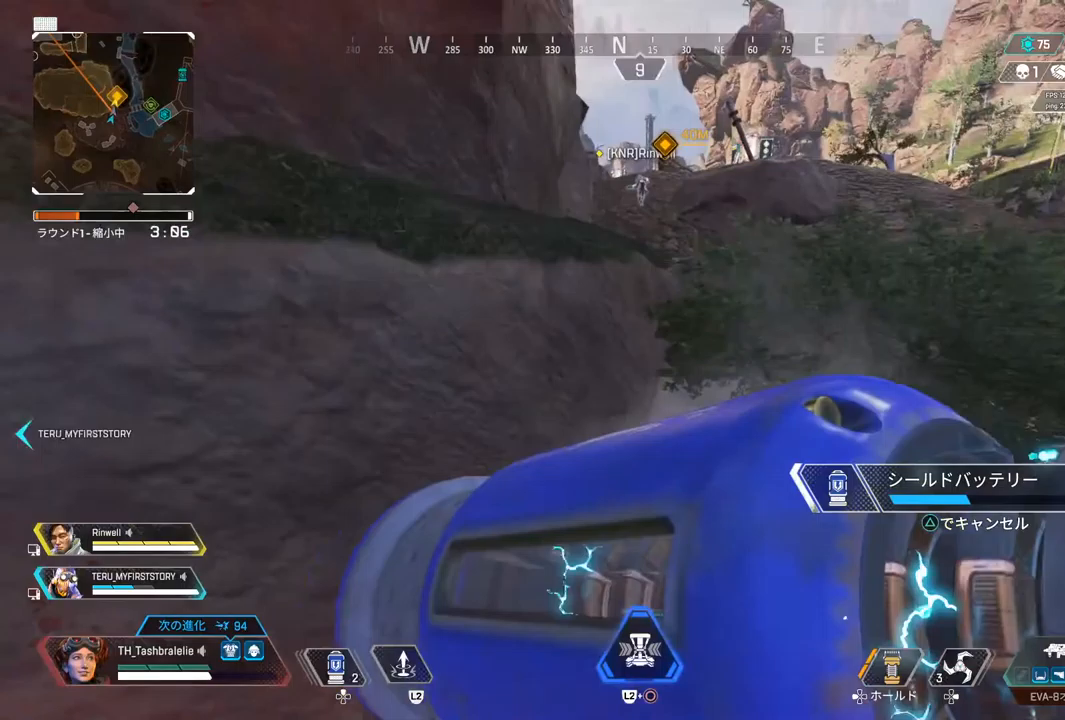
{"buttons": [], "left_stick": "up", "right_stick": "center", "events": [[300, "left_stick", "up"]]}
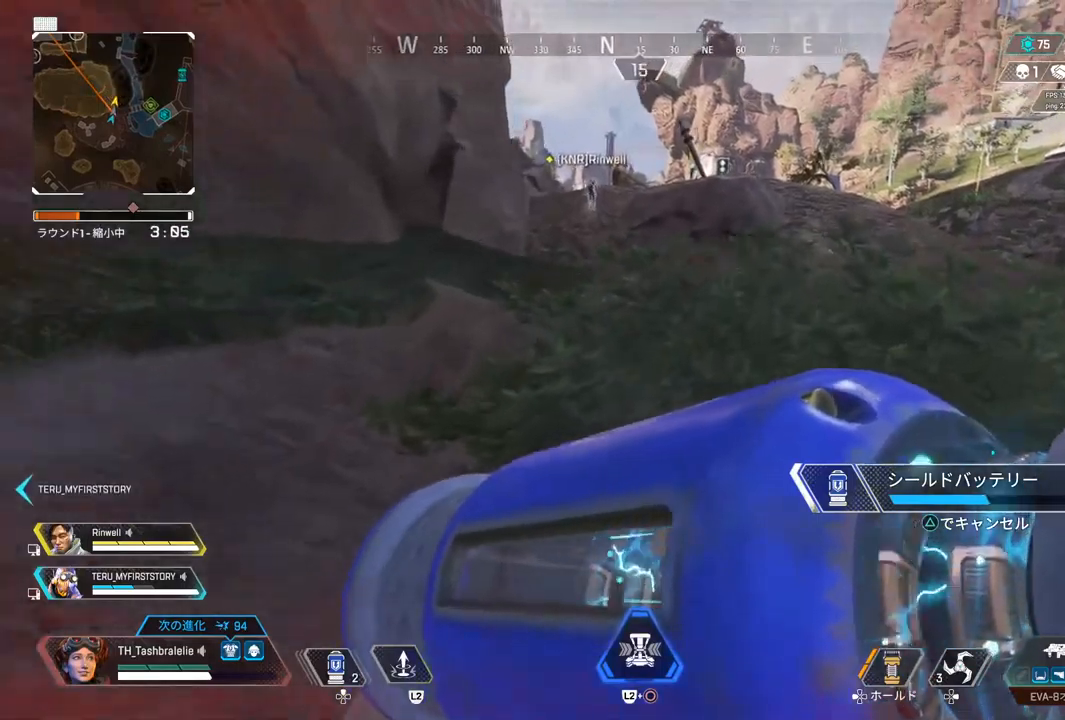
{"buttons": [], "left_stick": "up", "right_stick": "center", "events": []}
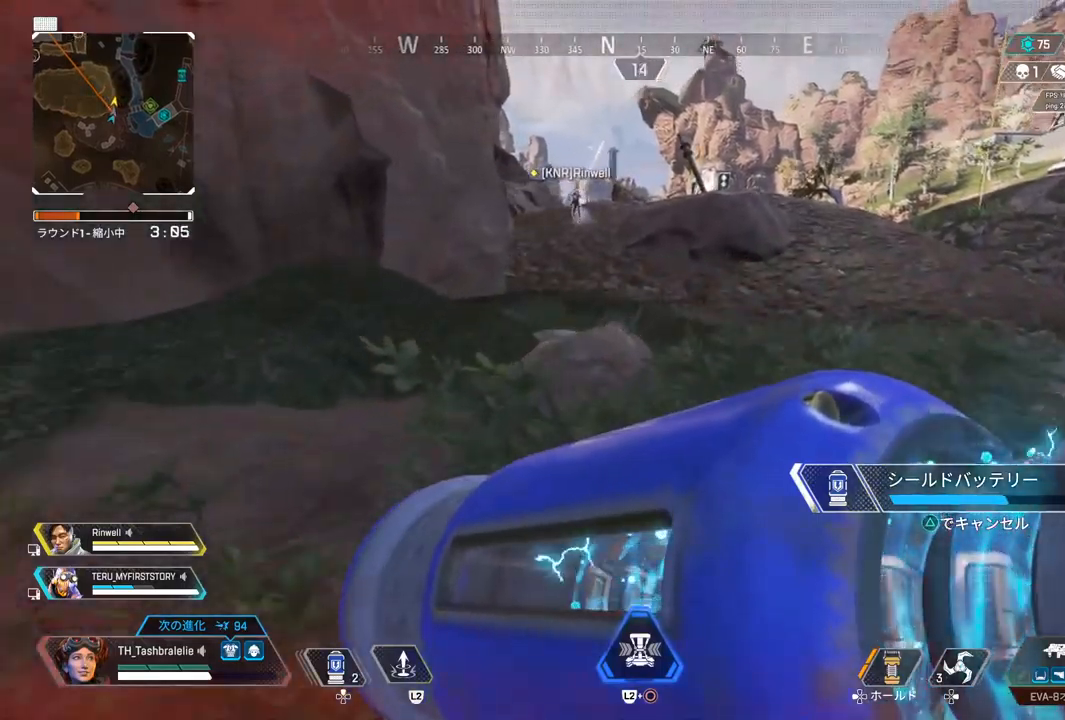
{"buttons": [], "left_stick": "down-right", "right_stick": "center", "events": [[50, "DPAD_UP", "down"], [417, "DPAD_UP", "up"], [467, "left_stick", "down-right"]]}
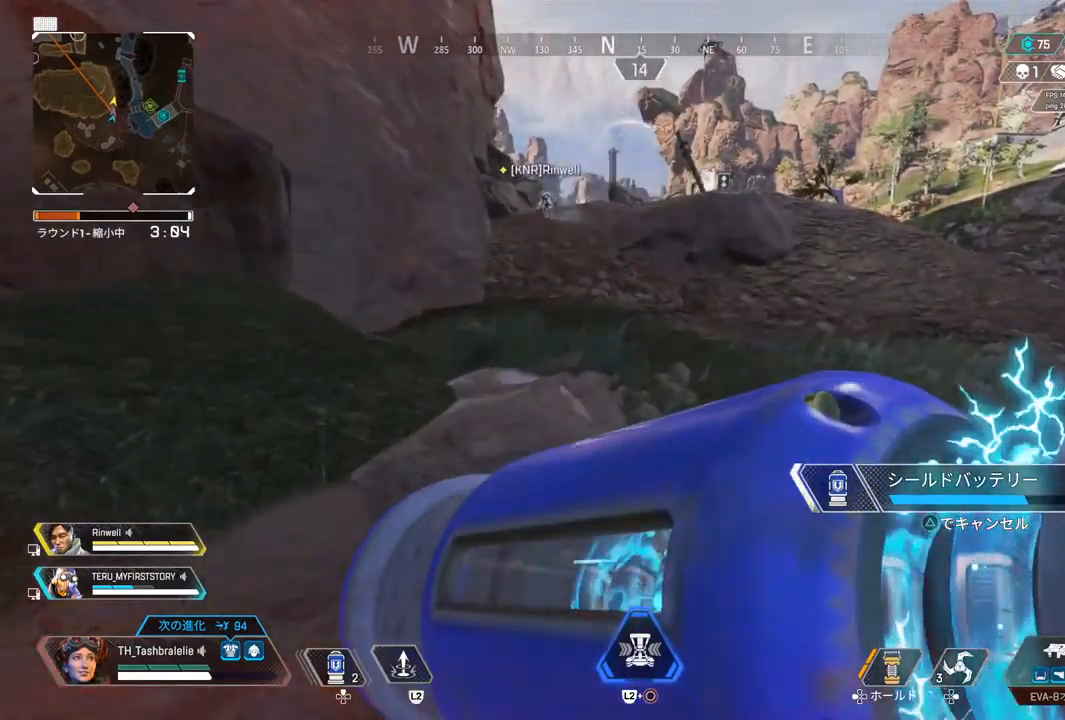
{"buttons": [], "left_stick": "down", "right_stick": "center", "events": [[183, "left_stick", "down"]]}